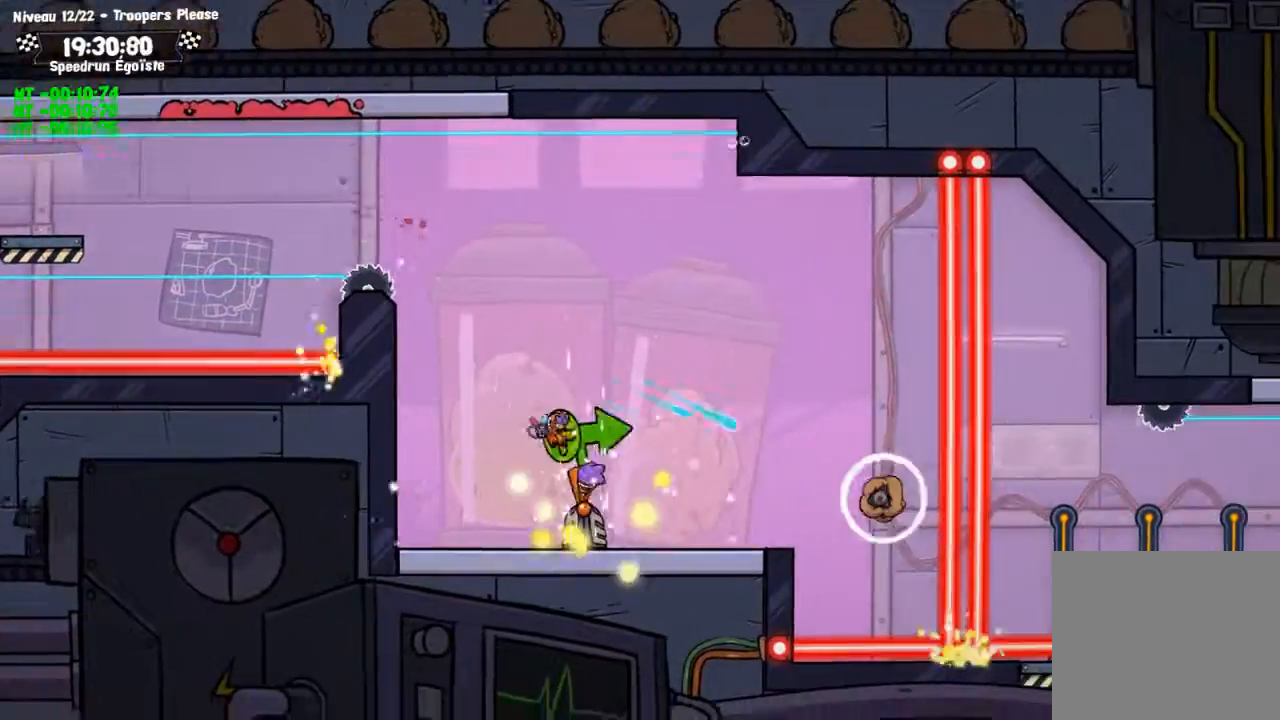
Gameplay with a controller (PlayStation layout); each line is a JSON object with the inputs held at the frame after it. "events" lists button and stick changes between this image and that frame as [ms after this image, input, new state], when the widget could be followed in between. Not read: R3.
{"buttons": [], "left_stick": "center", "right_stick": "center", "events": [[134, "left_stick", "center"], [167, "SQUARE", "up"]]}
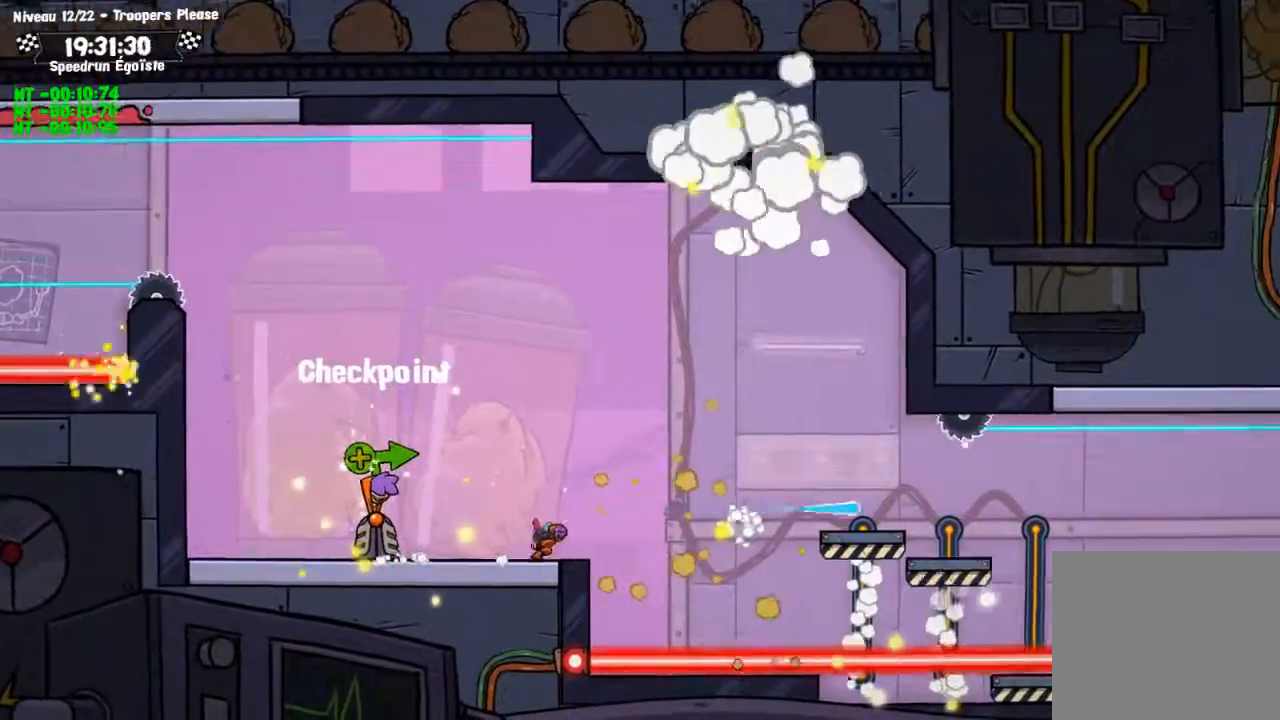
{"buttons": [], "left_stick": "center", "right_stick": "center", "events": [[133, "CROSS", "down"], [267, "CROSS", "up"]]}
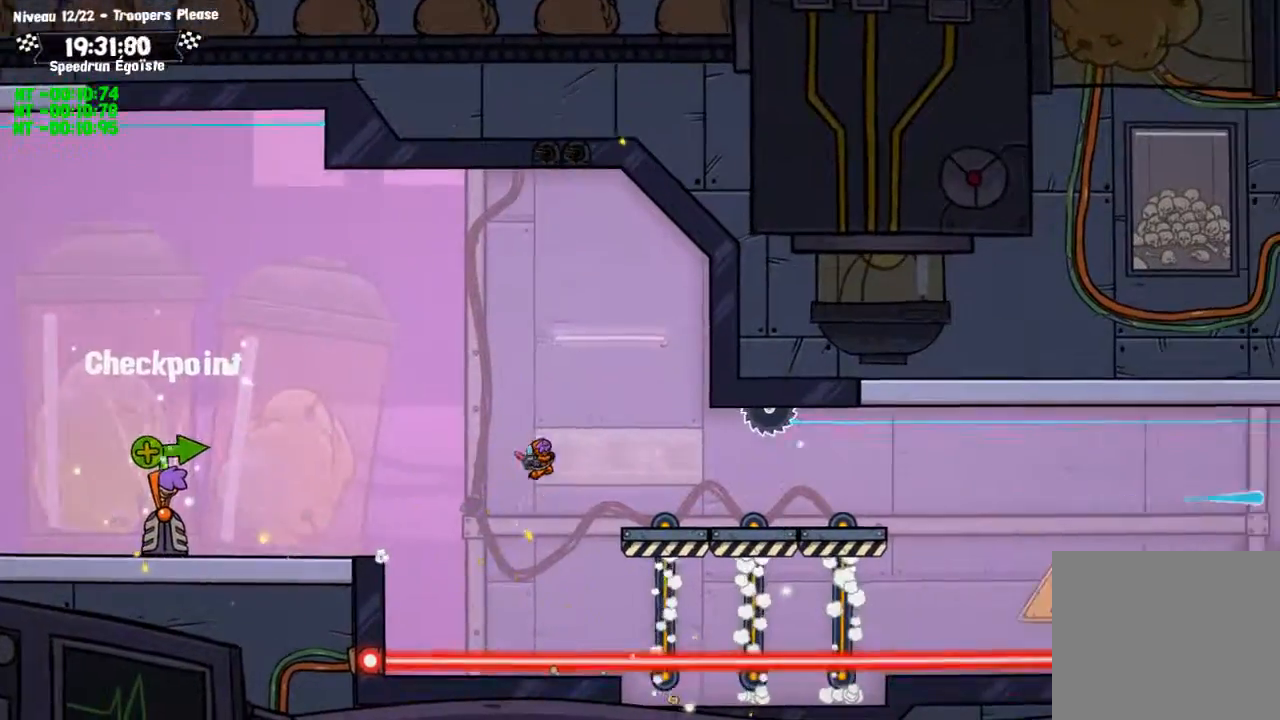
{"buttons": [], "left_stick": "center", "right_stick": "center", "events": []}
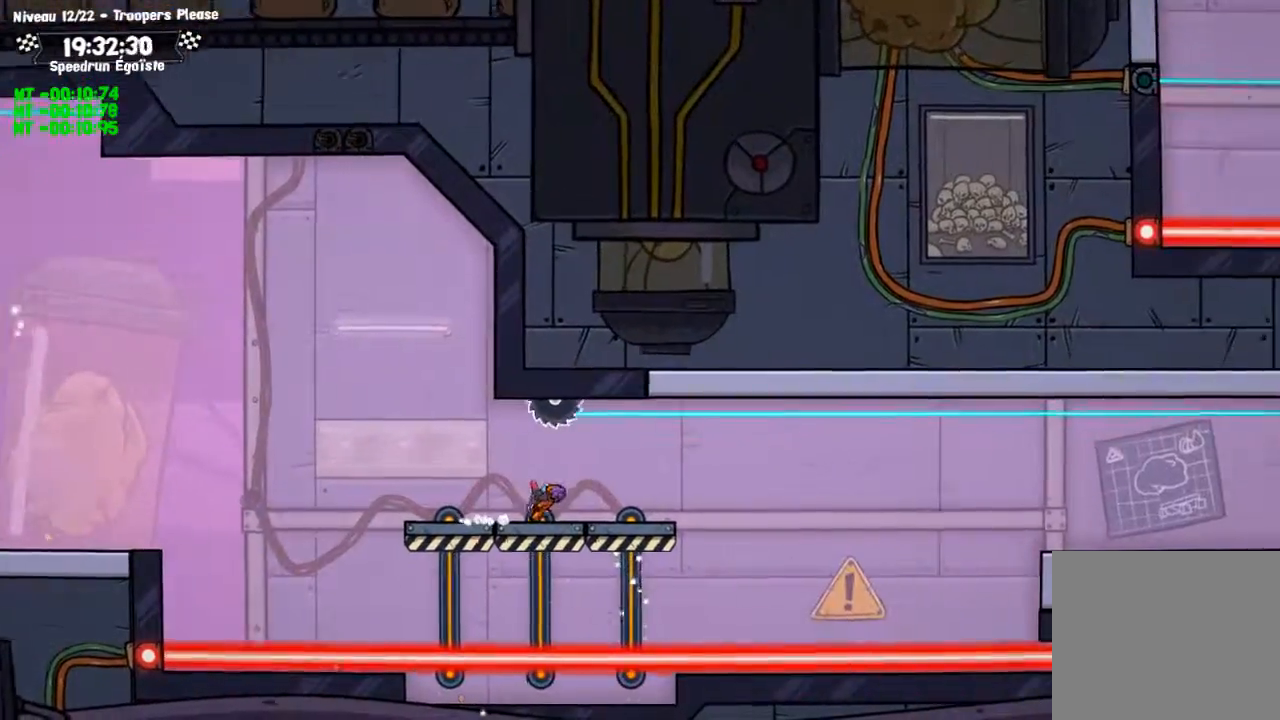
{"buttons": ["CROSS"], "left_stick": "center", "right_stick": "center", "events": [[266, "CROSS", "down"]]}
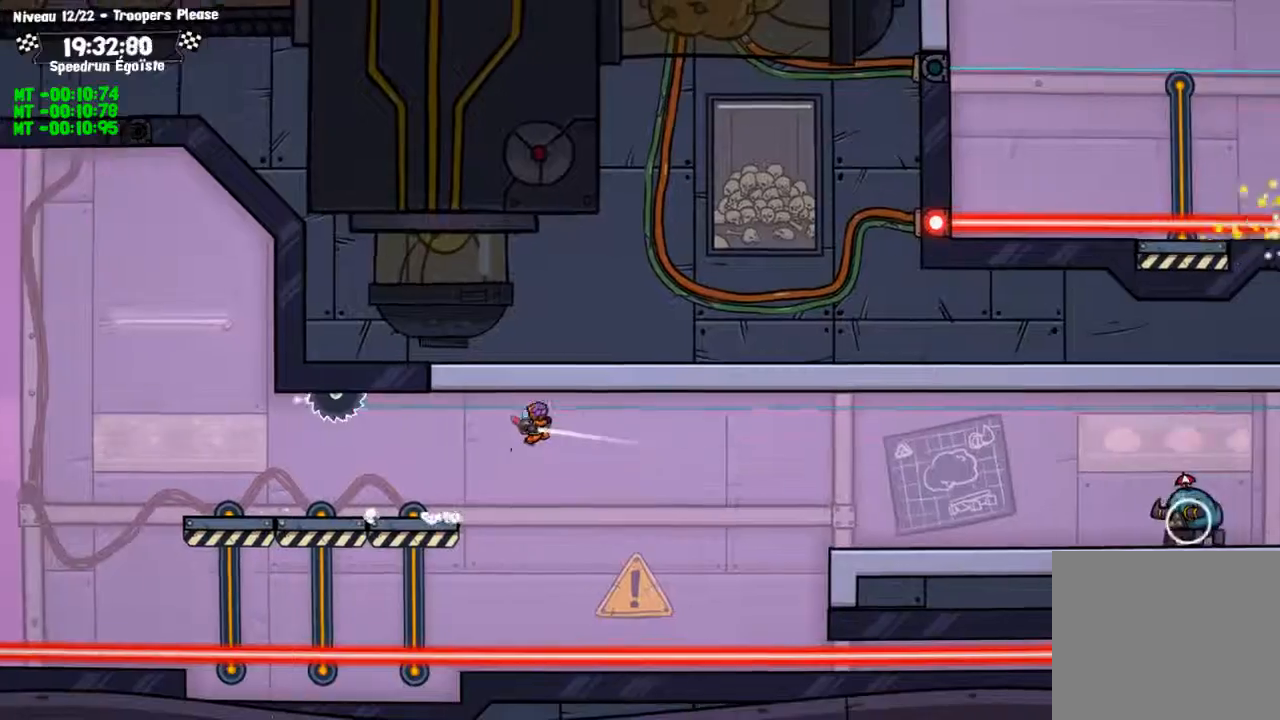
{"buttons": ["CIRCLE"], "left_stick": "center", "right_stick": "center", "events": [[33, "CROSS", "up"], [67, "CIRCLE", "down"]]}
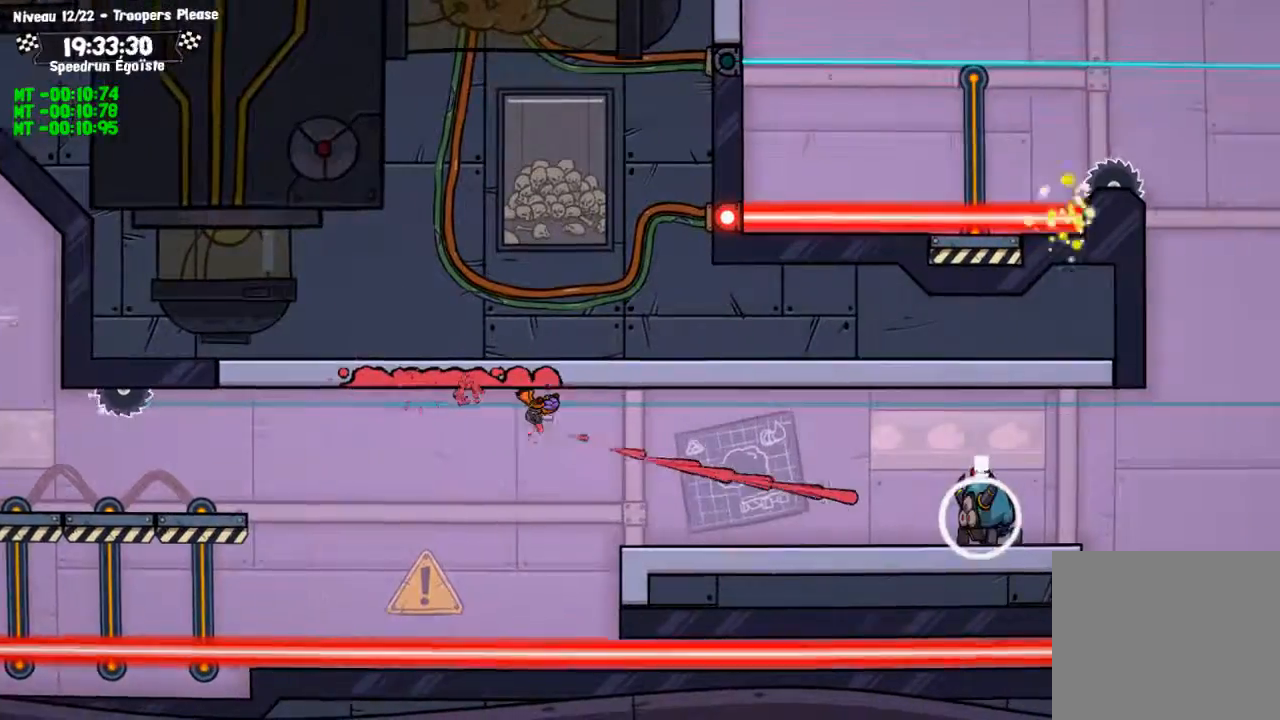
{"buttons": [], "left_stick": "center", "right_stick": "center", "events": [[166, "CIRCLE", "up"], [166, "CROSS", "down"], [267, "CROSS", "up"]]}
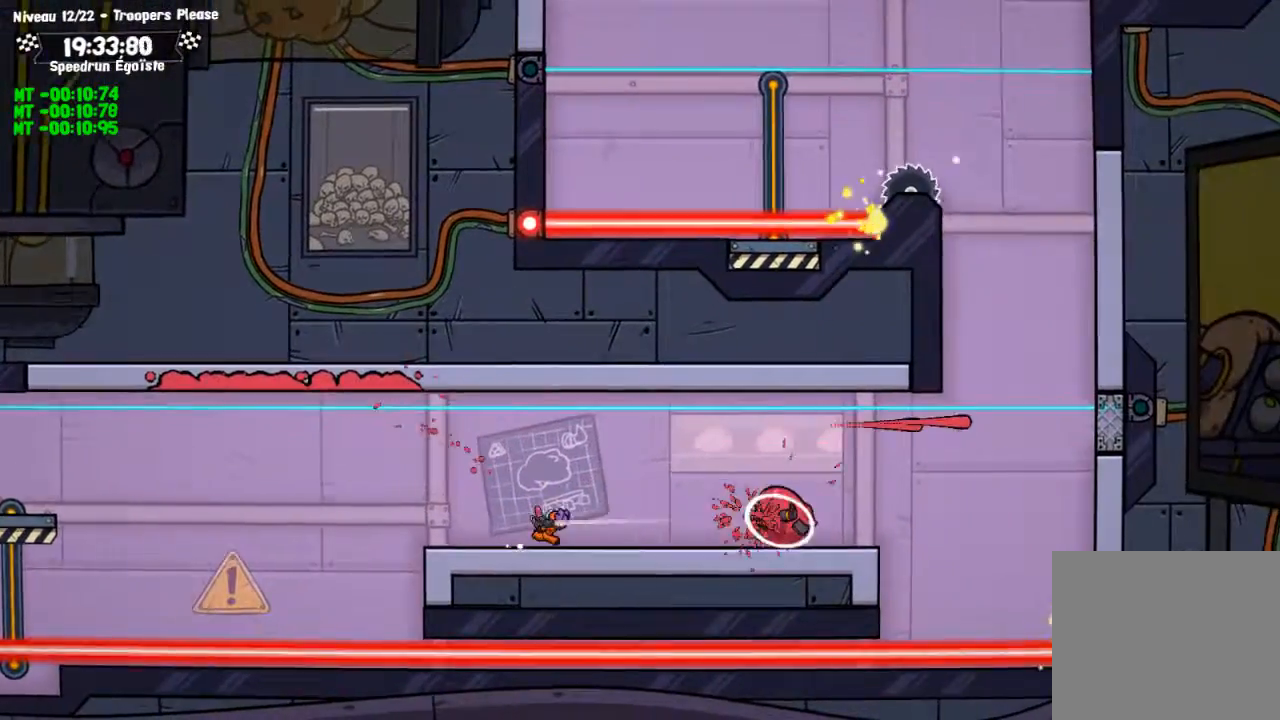
{"buttons": [], "left_stick": "center", "right_stick": "center", "events": []}
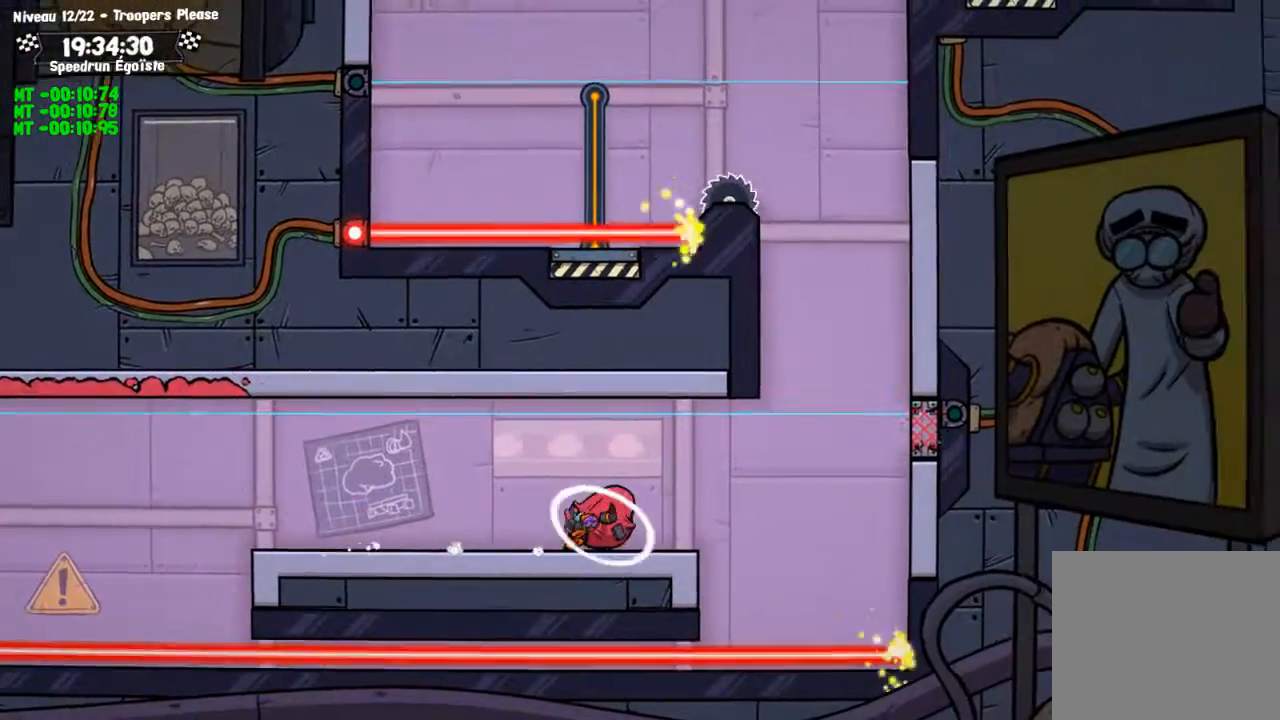
{"buttons": ["CROSS"], "left_stick": "center", "right_stick": "center", "events": [[266, "CROSS", "down"]]}
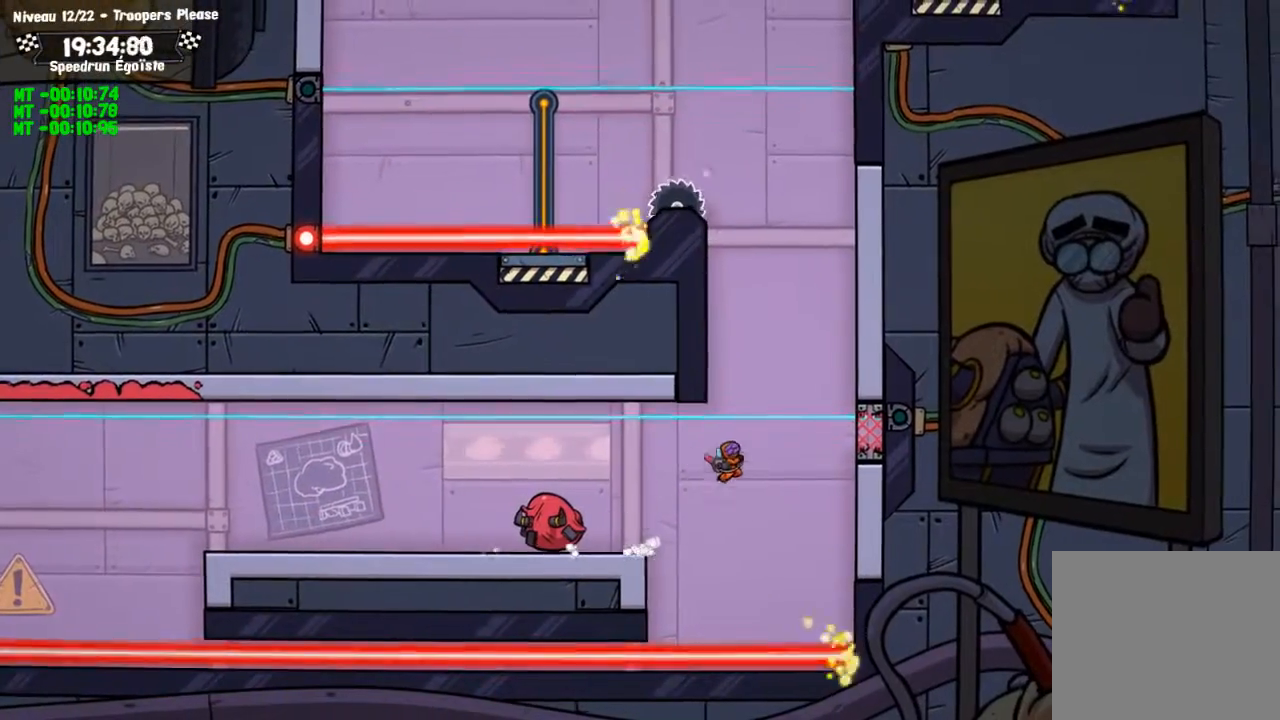
{"buttons": ["CIRCLE"], "left_stick": "up", "right_stick": "center", "events": [[100, "CROSS", "up"], [100, "left_stick", "up"], [134, "CIRCLE", "down"]]}
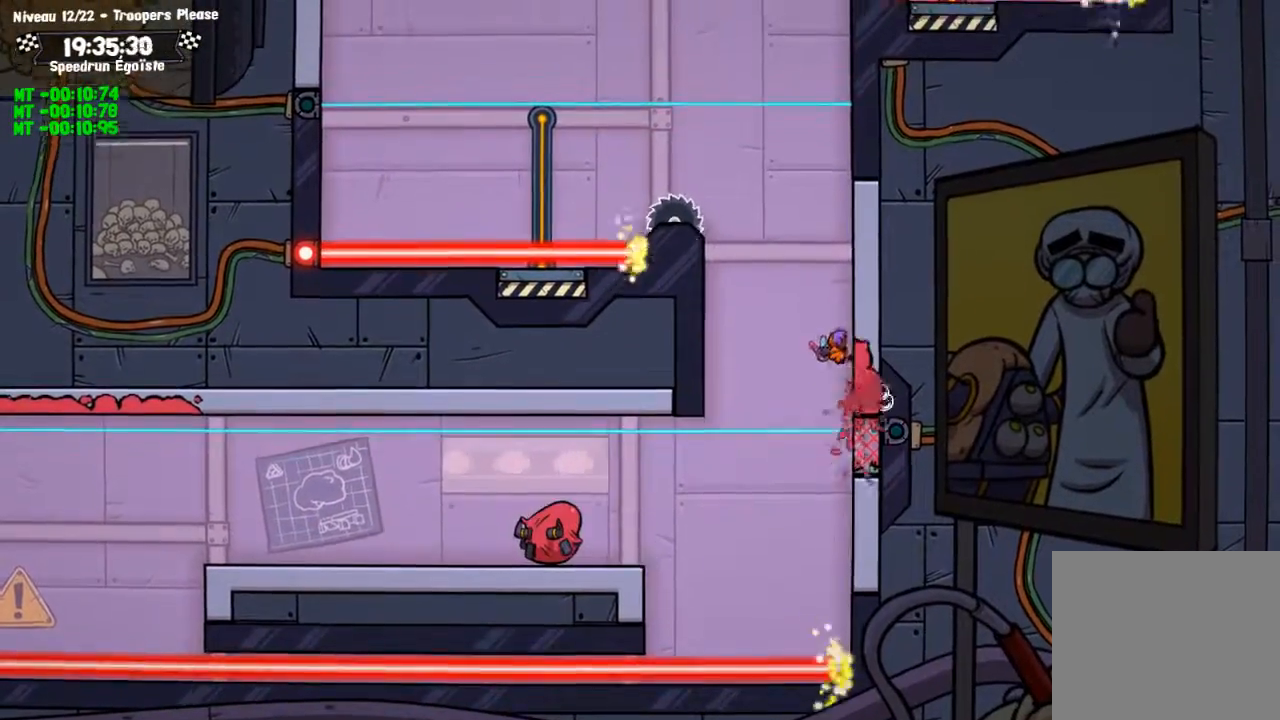
{"buttons": [], "left_stick": "left", "right_stick": "center", "events": [[333, "CIRCLE", "up"], [333, "CROSS", "down"], [333, "left_stick", "up-left"], [433, "left_stick", "left"], [500, "CROSS", "up"]]}
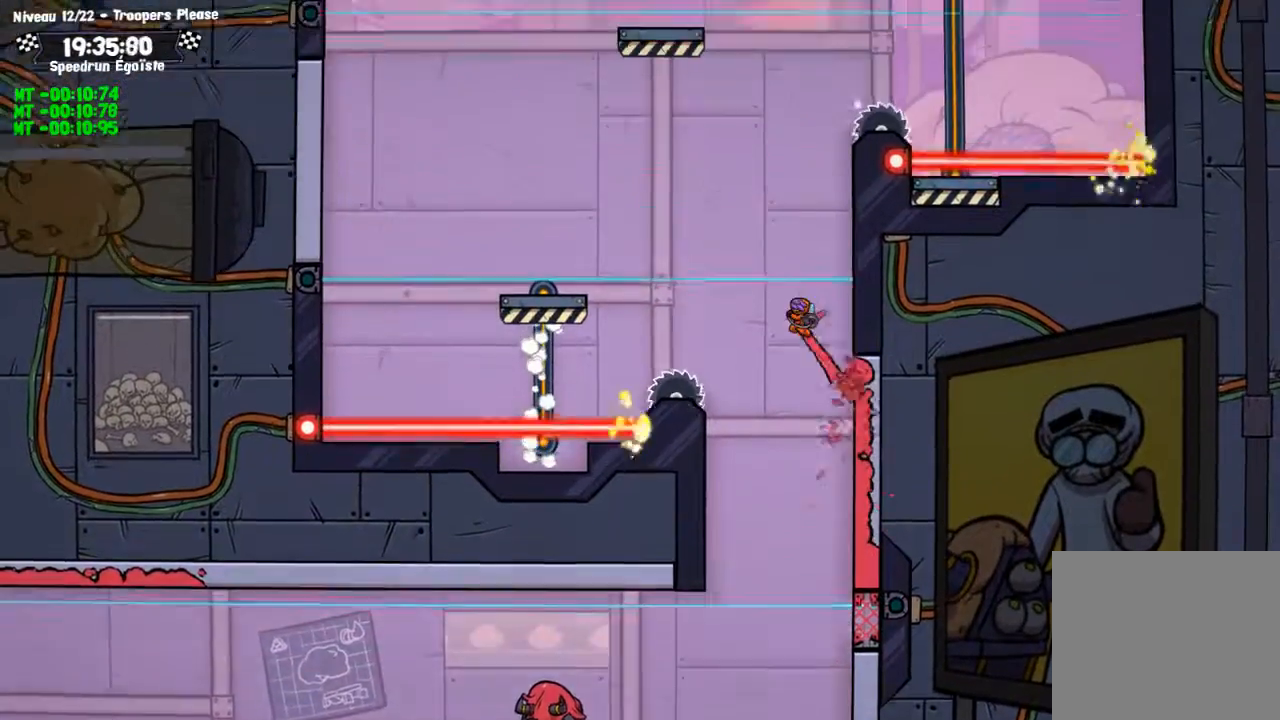
{"buttons": [], "left_stick": "left", "right_stick": "center", "events": []}
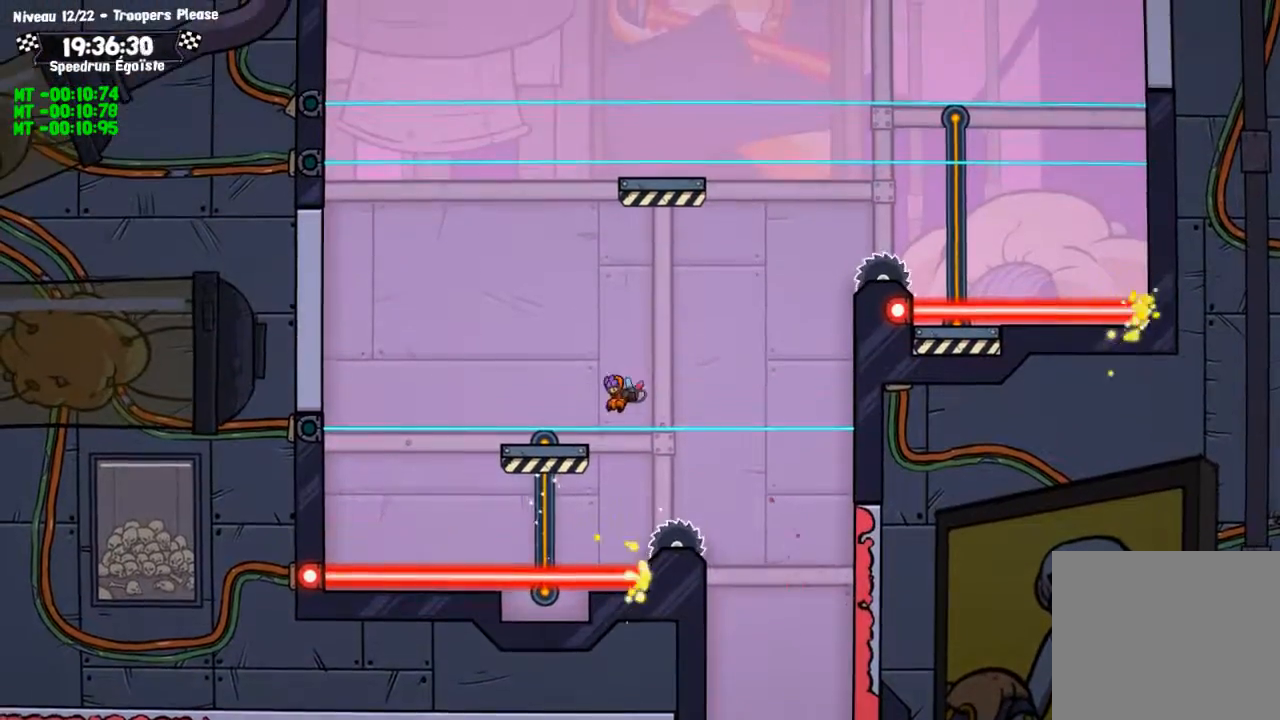
{"buttons": ["CROSS"], "left_stick": "left", "right_stick": "center", "events": [[266, "CROSS", "down"]]}
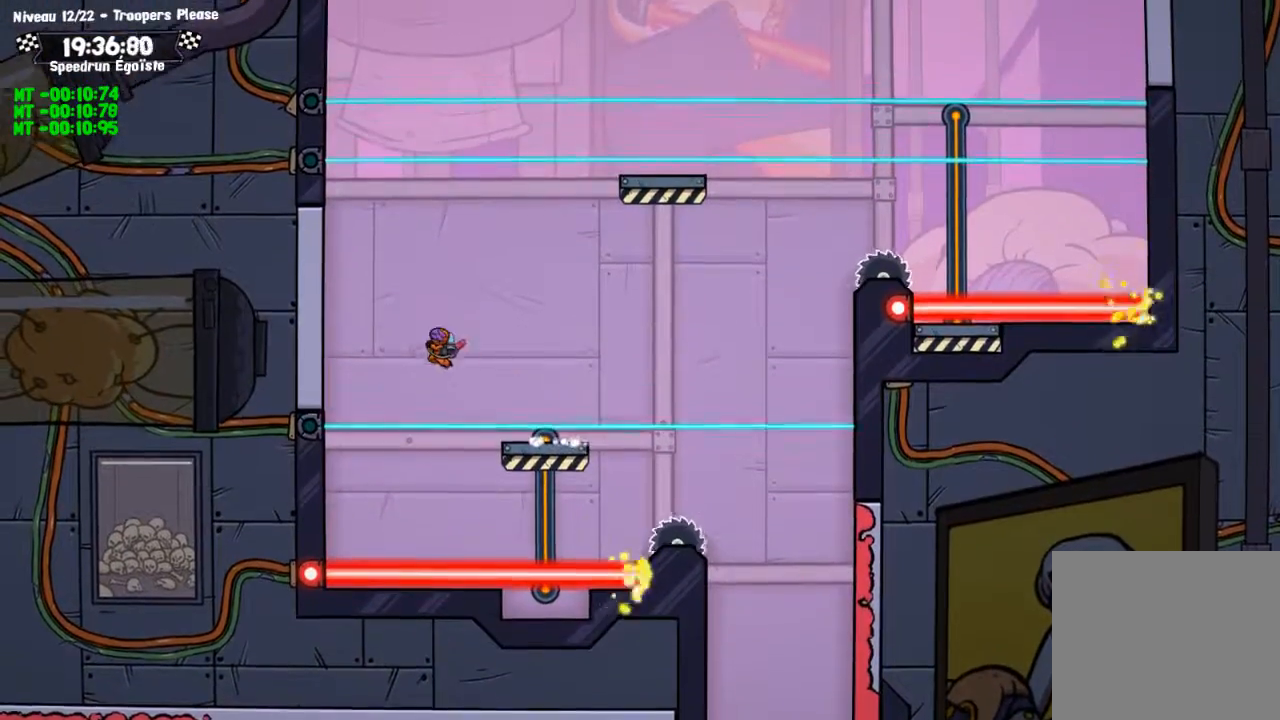
{"buttons": ["CROSS"], "left_stick": "center", "right_stick": "center", "events": [[134, "CIRCLE", "down"], [134, "CROSS", "up"], [334, "left_stick", "up-left"], [434, "CIRCLE", "up"], [467, "CROSS", "down"], [467, "left_stick", "center"]]}
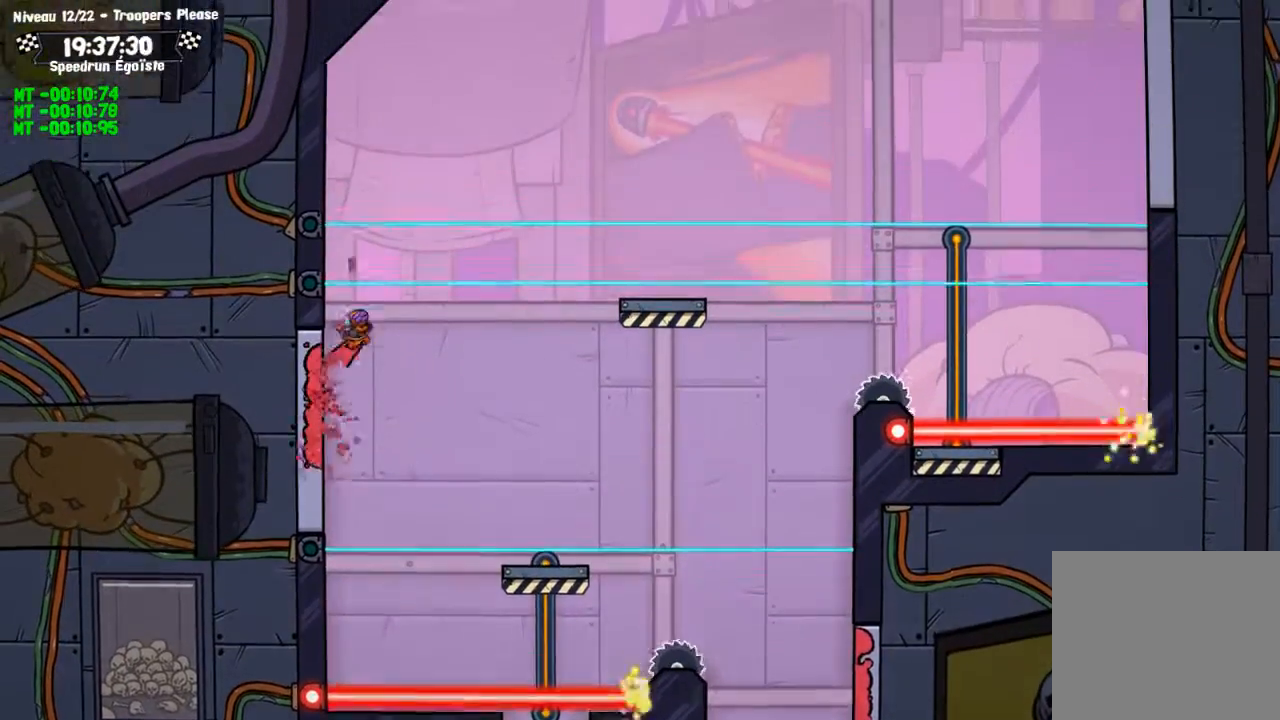
{"buttons": [], "left_stick": "center", "right_stick": "center", "events": [[66, "CROSS", "up"]]}
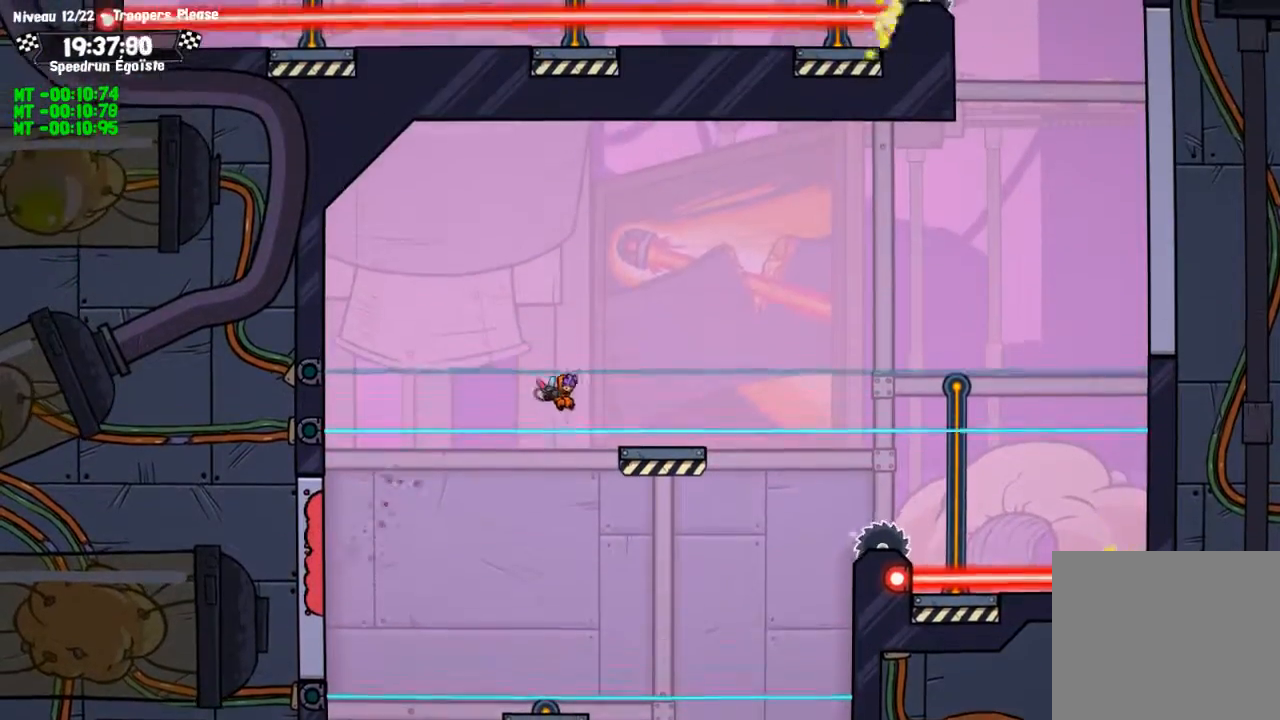
{"buttons": ["CROSS"], "left_stick": "center", "right_stick": "center", "events": [[234, "CROSS", "down"]]}
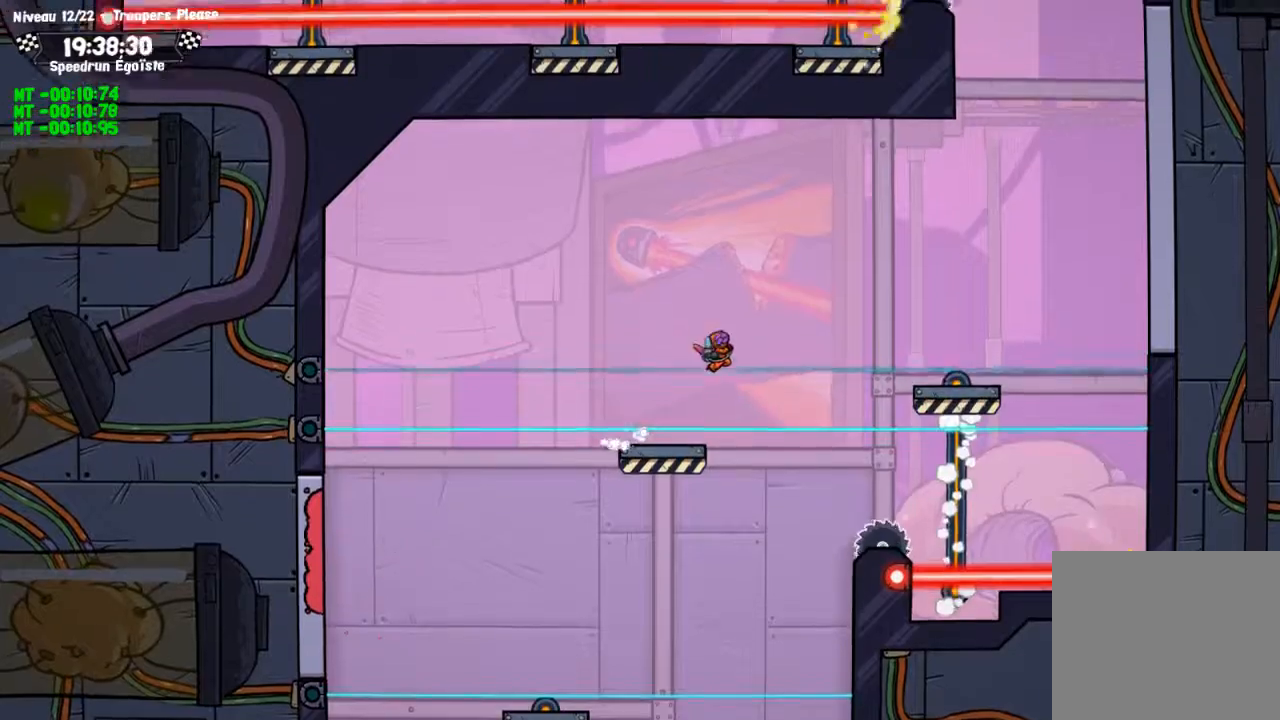
{"buttons": [], "left_stick": "center", "right_stick": "center", "events": [[133, "CROSS", "up"], [267, "left_stick", "left"], [400, "left_stick", "center"]]}
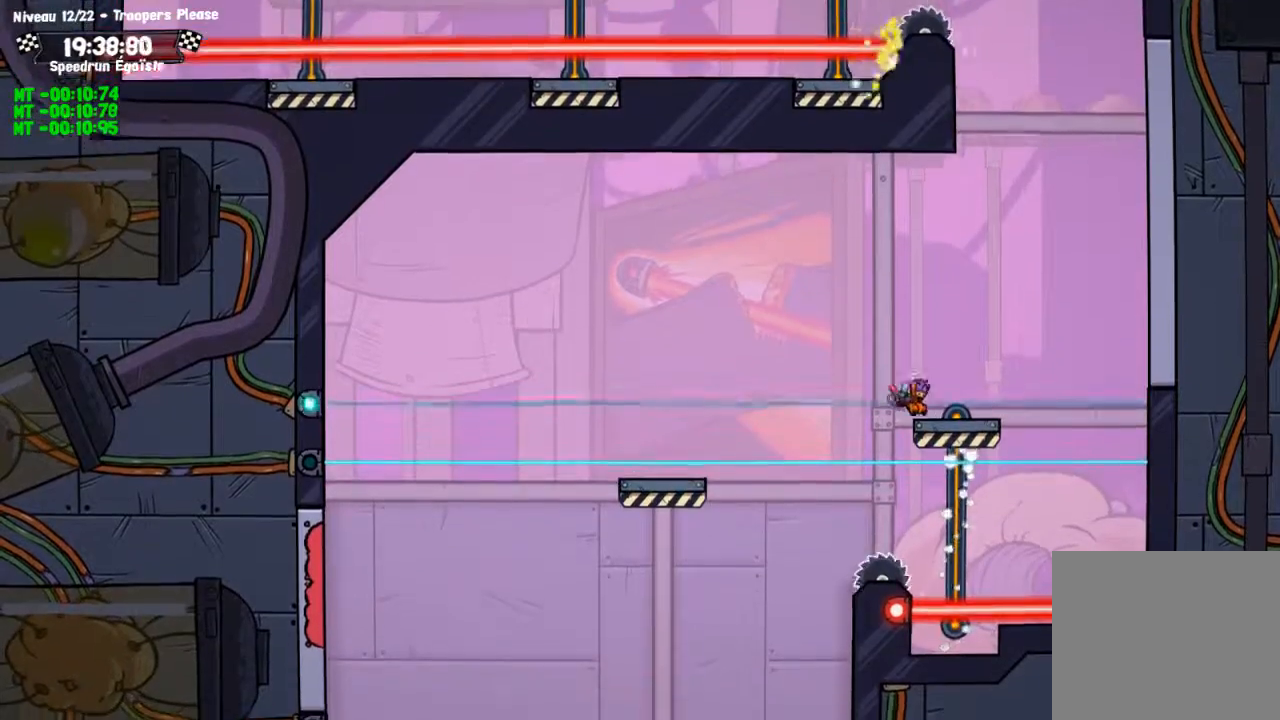
{"buttons": ["CIRCLE"], "left_stick": "up", "right_stick": "center", "events": [[67, "CROSS", "down"], [434, "CROSS", "up"], [467, "CIRCLE", "down"], [501, "left_stick", "up"]]}
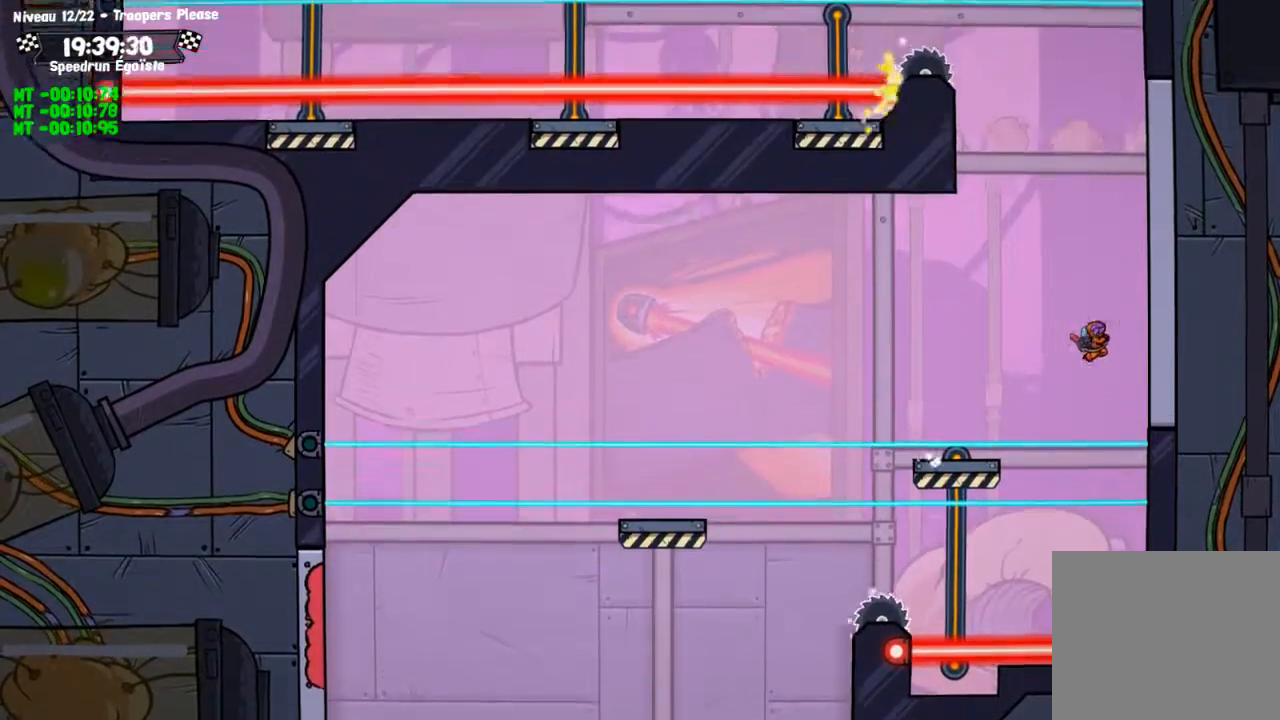
{"buttons": ["CIRCLE"], "left_stick": "up", "right_stick": "center", "events": []}
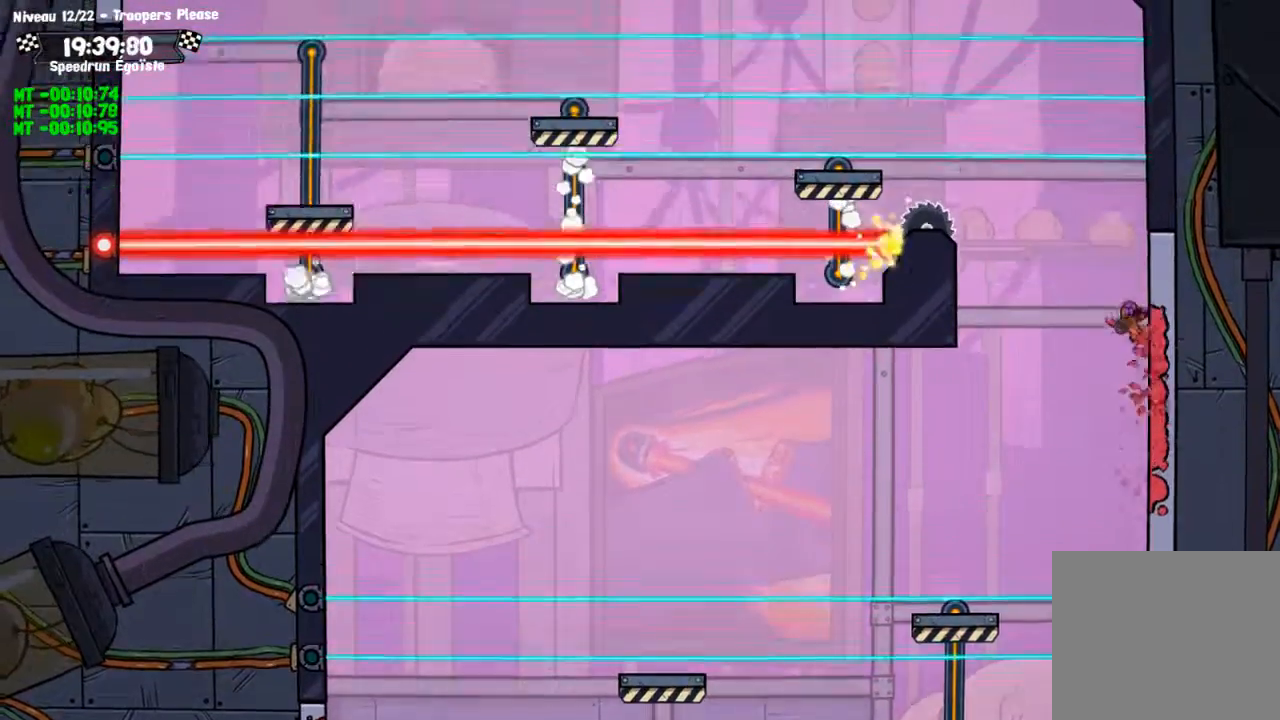
{"buttons": [], "left_stick": "left", "right_stick": "center", "events": [[67, "left_stick", "up-left"], [167, "CROSS", "down"], [167, "left_stick", "left"], [200, "CIRCLE", "up"], [334, "CROSS", "up"]]}
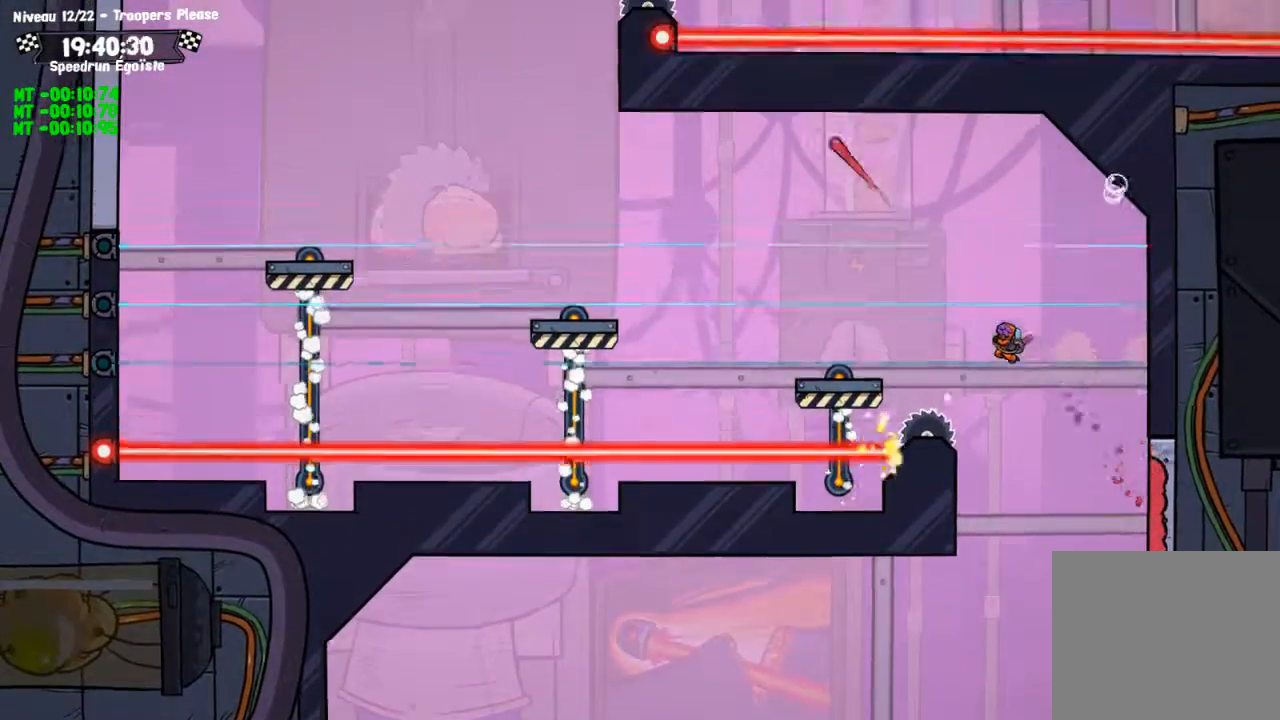
{"buttons": [], "left_stick": "left", "right_stick": "center", "events": []}
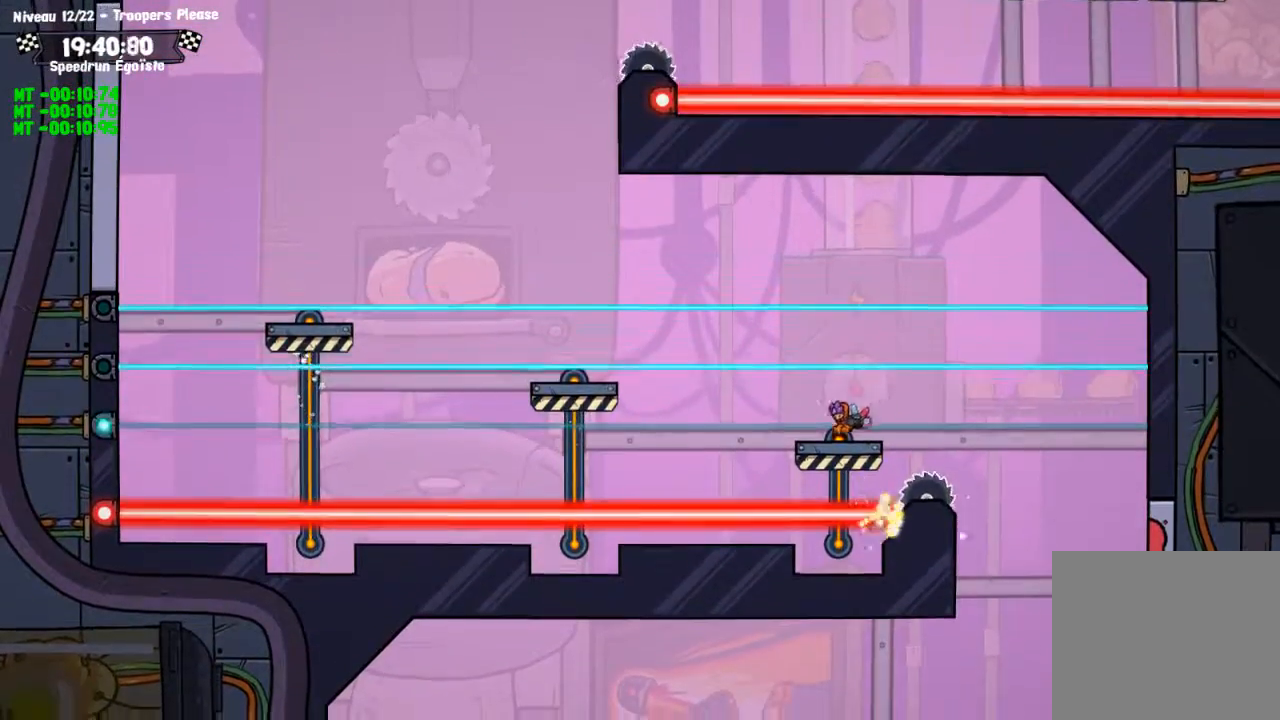
{"buttons": [], "left_stick": "left", "right_stick": "center", "events": [[33, "CROSS", "down"], [300, "CROSS", "up"]]}
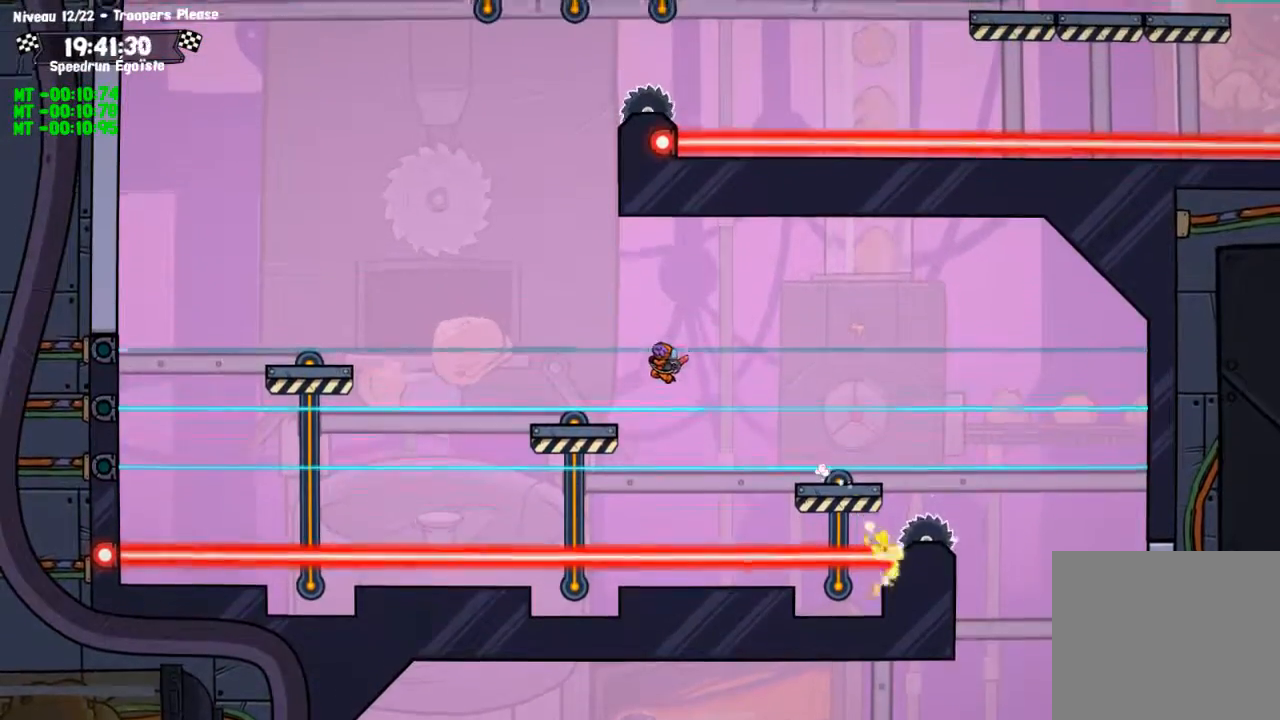
{"buttons": ["CROSS"], "left_stick": "left", "right_stick": "center", "events": [[400, "CROSS", "down"]]}
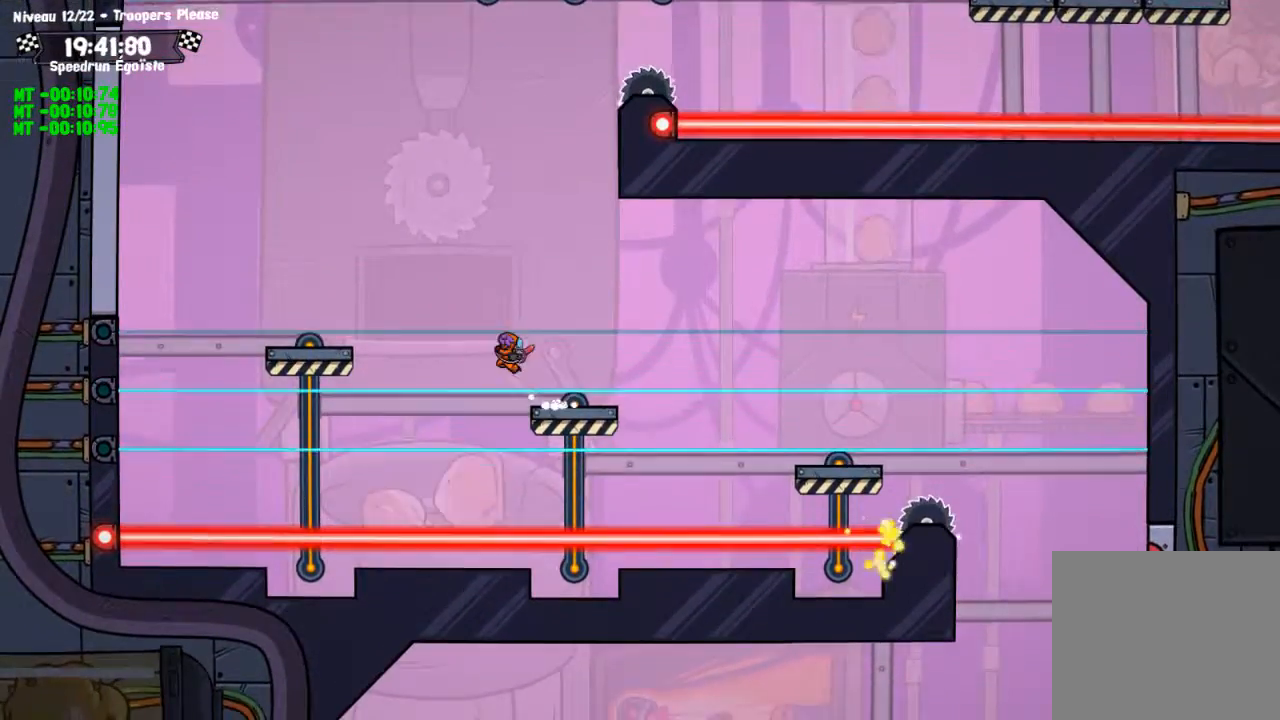
{"buttons": [], "left_stick": "left", "right_stick": "center", "events": [[100, "CROSS", "up"]]}
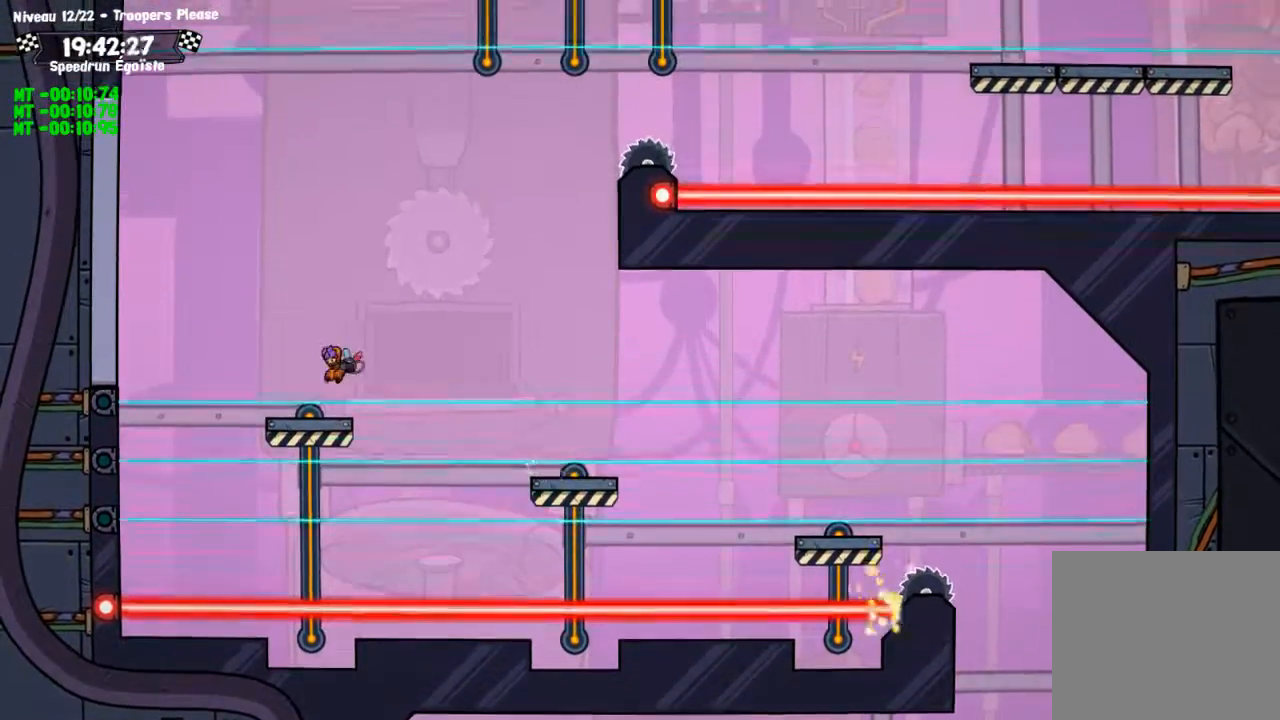
{"buttons": ["CROSS"], "left_stick": "left", "right_stick": "center", "events": [[267, "CROSS", "down"]]}
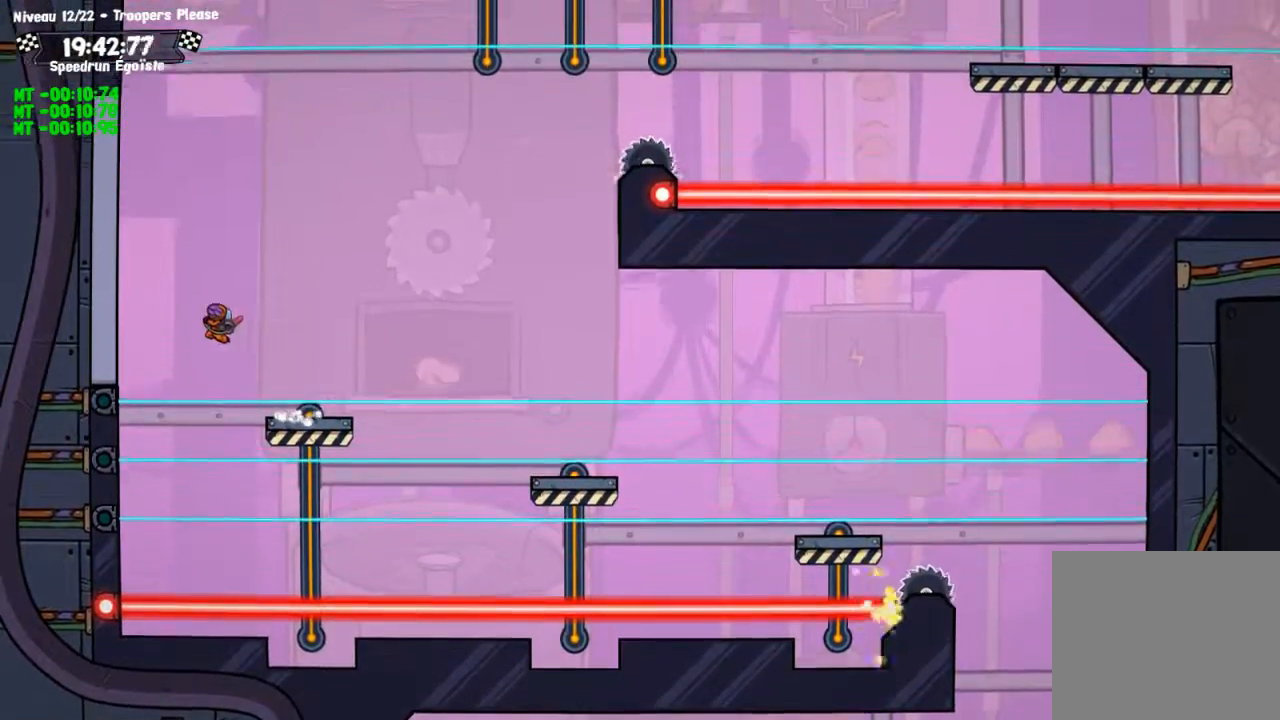
{"buttons": ["CIRCLE"], "left_stick": "left", "right_stick": "center", "events": [[133, "CROSS", "up"], [167, "CIRCLE", "down"]]}
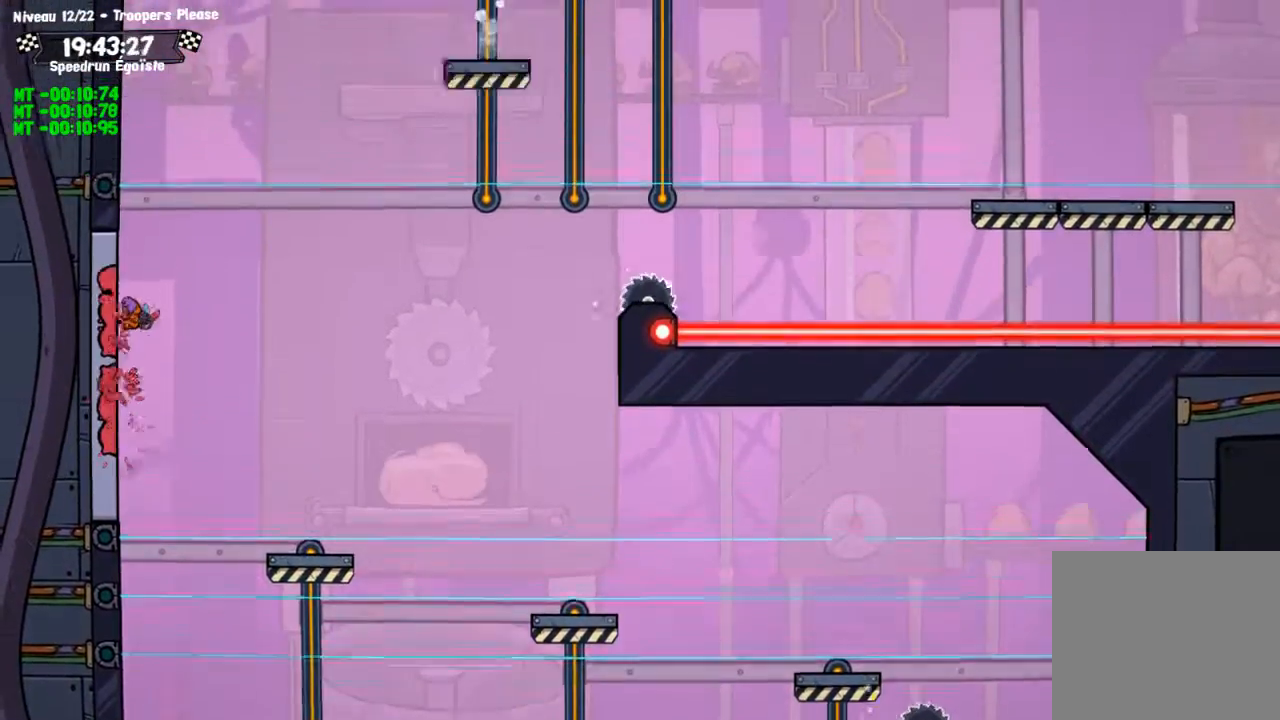
{"buttons": [], "left_stick": "center", "right_stick": "center", "events": [[200, "CIRCLE", "up"], [200, "CROSS", "down"], [200, "left_stick", "center"], [501, "CROSS", "up"]]}
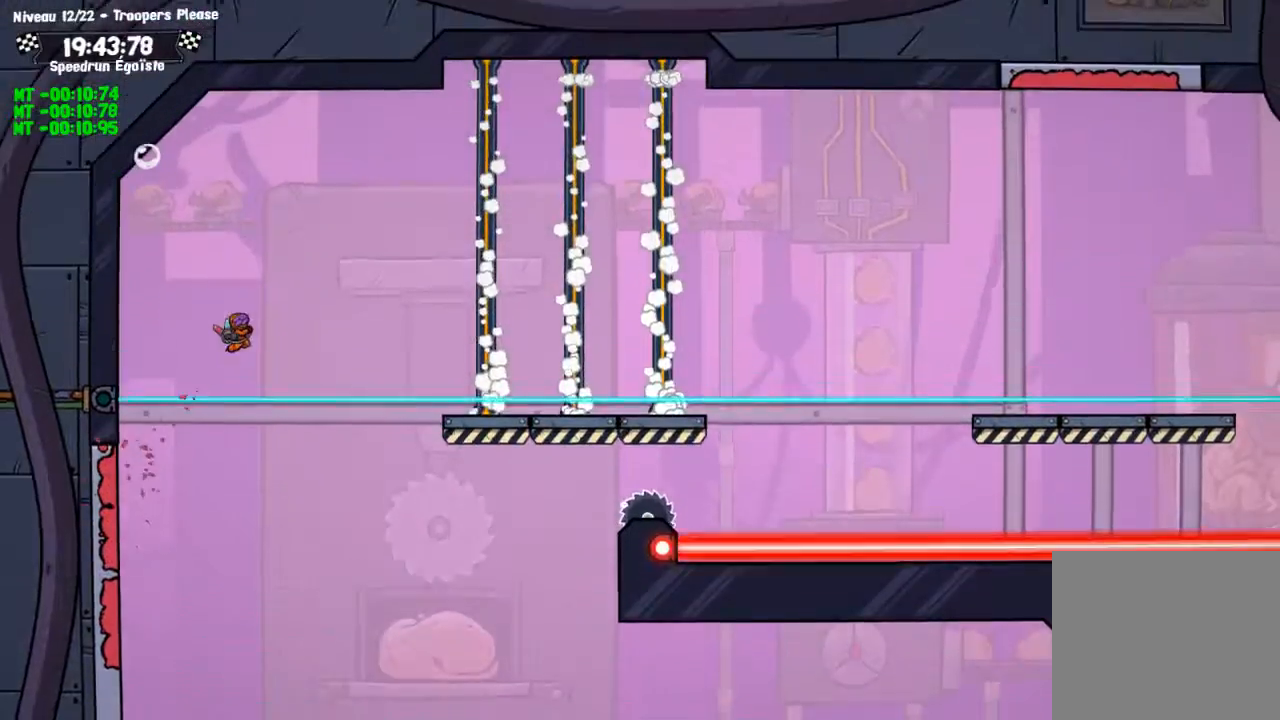
{"buttons": [], "left_stick": "center", "right_stick": "center", "events": []}
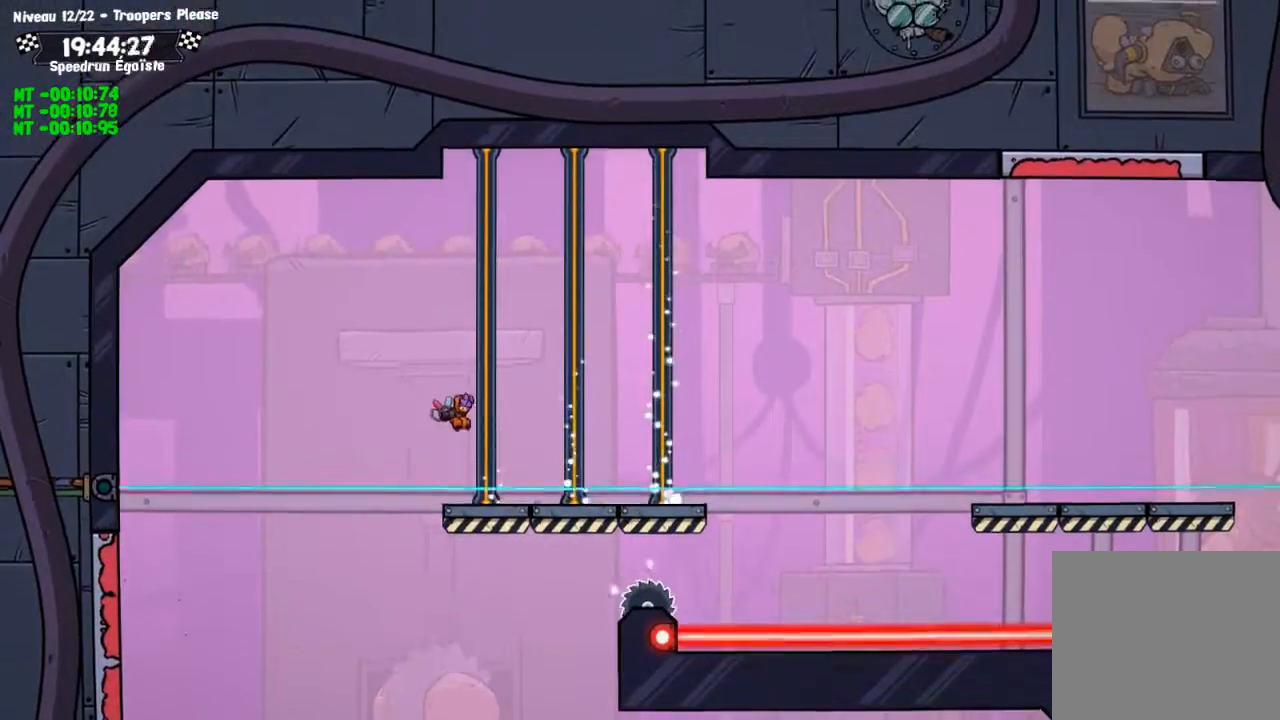
{"buttons": ["CROSS"], "left_stick": "center", "right_stick": "center", "events": [[501, "CROSS", "down"]]}
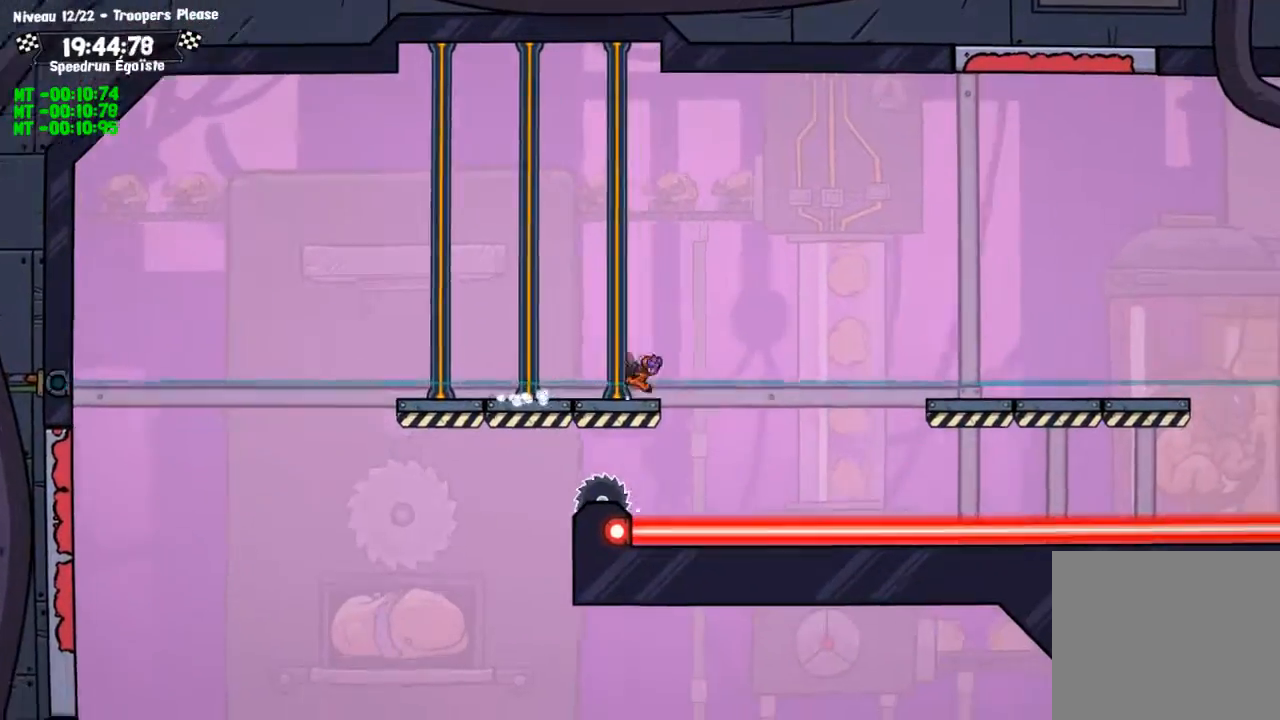
{"buttons": [], "left_stick": "center", "right_stick": "center", "events": [[133, "CROSS", "up"]]}